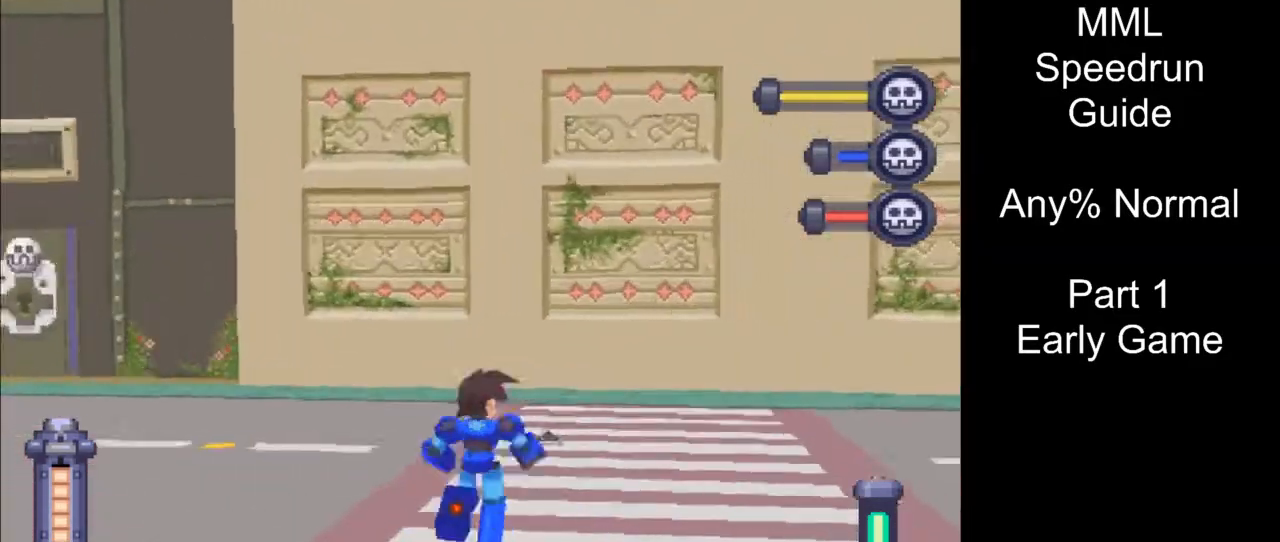
Gameplay with a controller (PlayStation layout); each line is a JSON object with the inputs held at the frame after it. "events" lists button and stick changes between this image and that frame as [ms after this image, input, new state], when the widget could be followed in between. Not read: L3 R3 left_stick right_stick.
{"buttons": ["L1", "DPAD_UP", "DPAD_RIGHT"], "events": [[300, "L1", "down"]]}
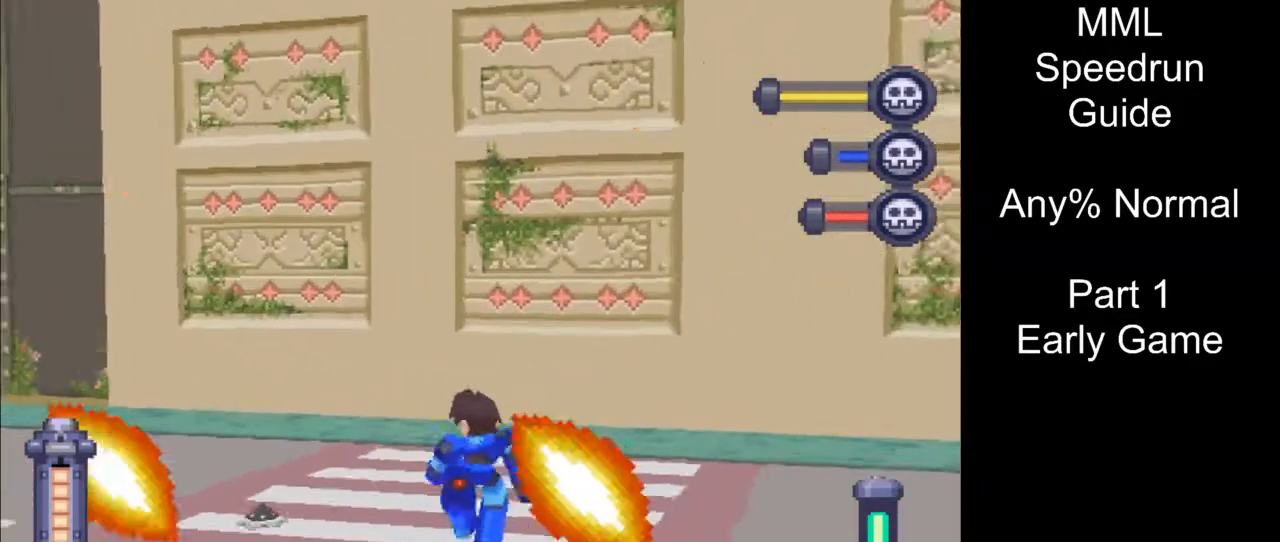
{"buttons": ["L1"], "events": [[50, "DPAD_RIGHT", "up"], [83, "DPAD_UP", "up"], [100, "L1", "up"], [200, "L1", "down"]]}
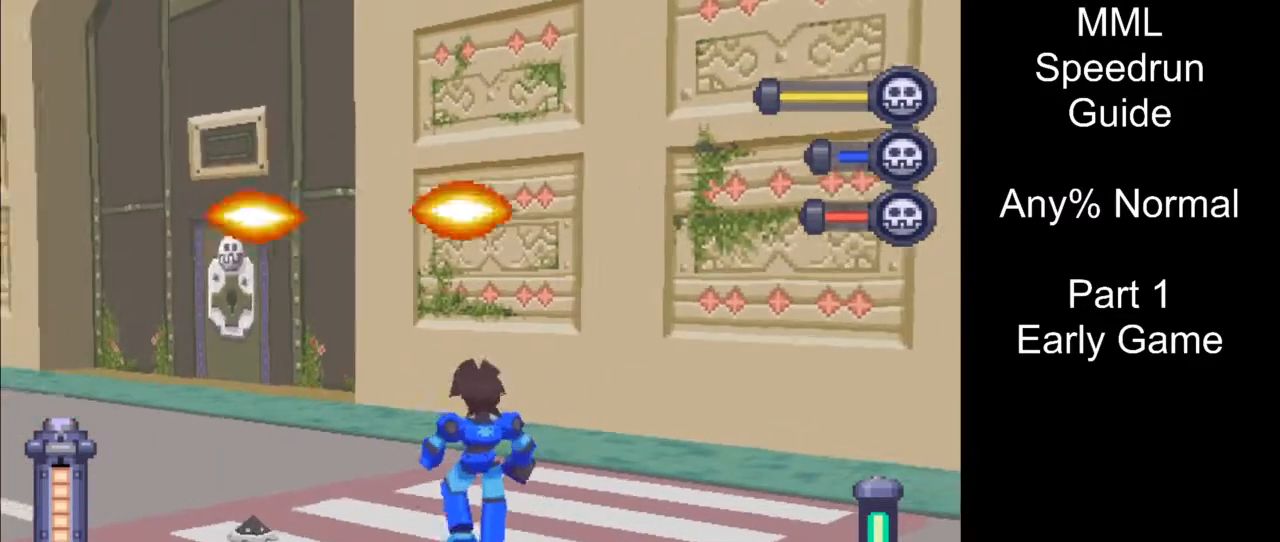
{"buttons": [], "events": [[283, "L1", "up"]]}
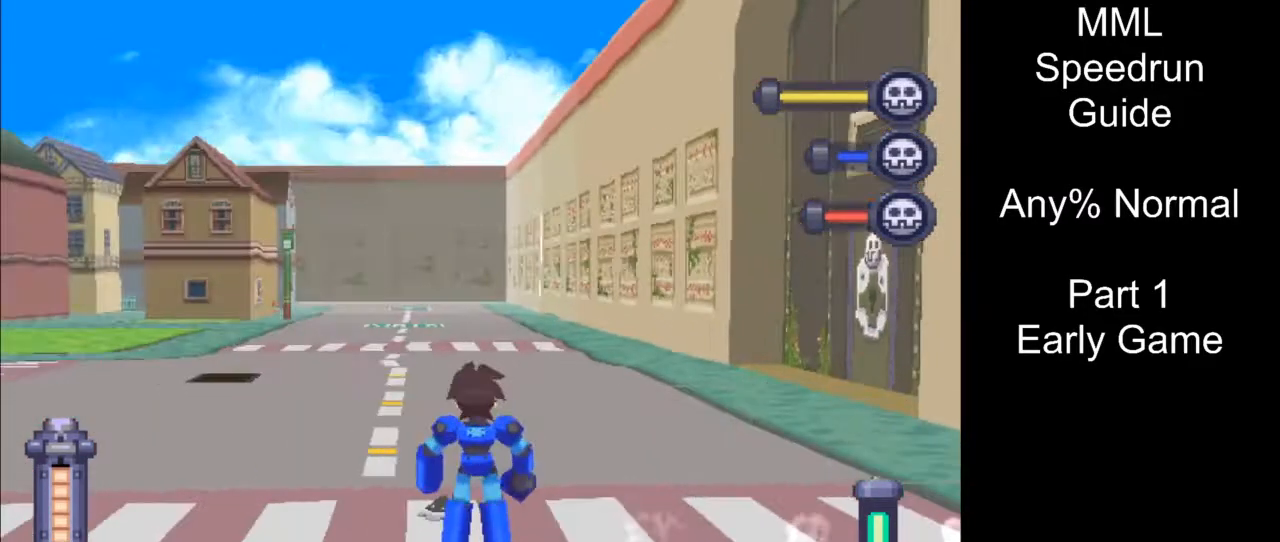
{"buttons": ["R1", "DPAD_LEFT"], "events": [[17, "SQUARE", "down"], [50, "DPAD_LEFT", "down"], [83, "R1", "down"], [200, "SQUARE", "up"]]}
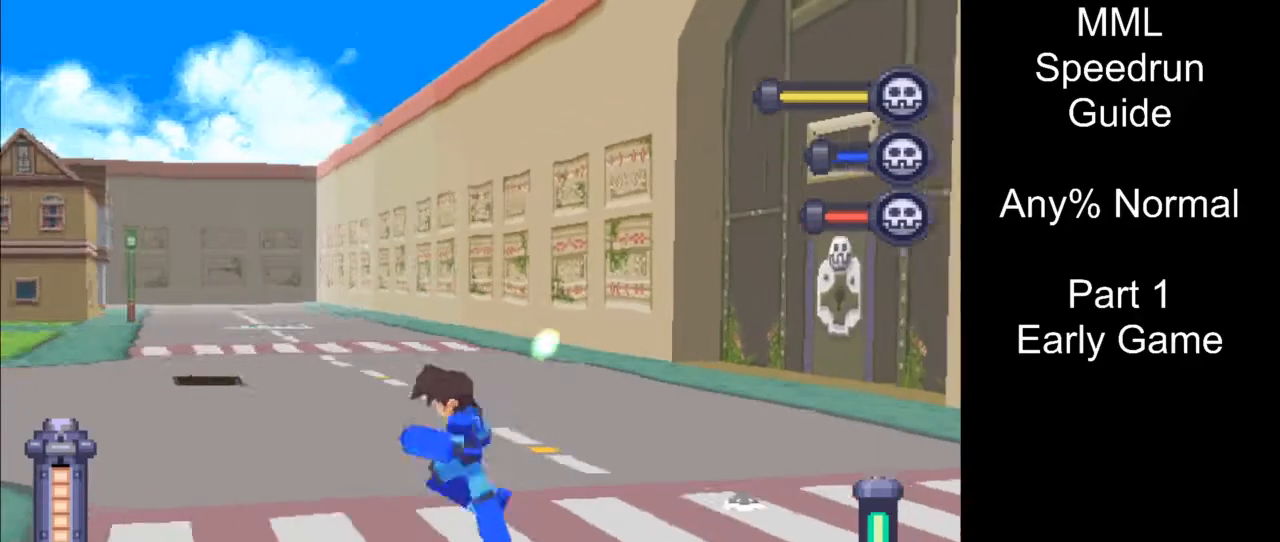
{"buttons": ["DPAD_DOWN", "DPAD_LEFT"], "events": [[217, "DPAD_DOWN", "down"], [467, "R1", "up"]]}
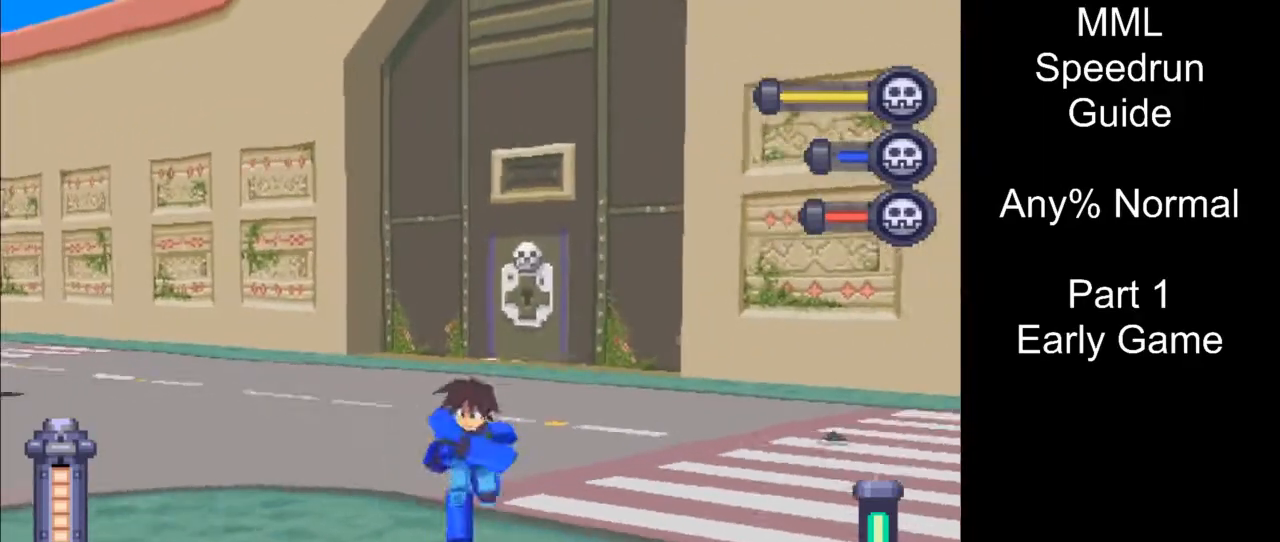
{"buttons": ["R1", "DPAD_UP", "DPAD_LEFT"], "events": [[100, "DPAD_DOWN", "up"], [117, "R1", "down"], [133, "DPAD_UP", "down"], [200, "DPAD_LEFT", "up"], [500, "DPAD_LEFT", "down"]]}
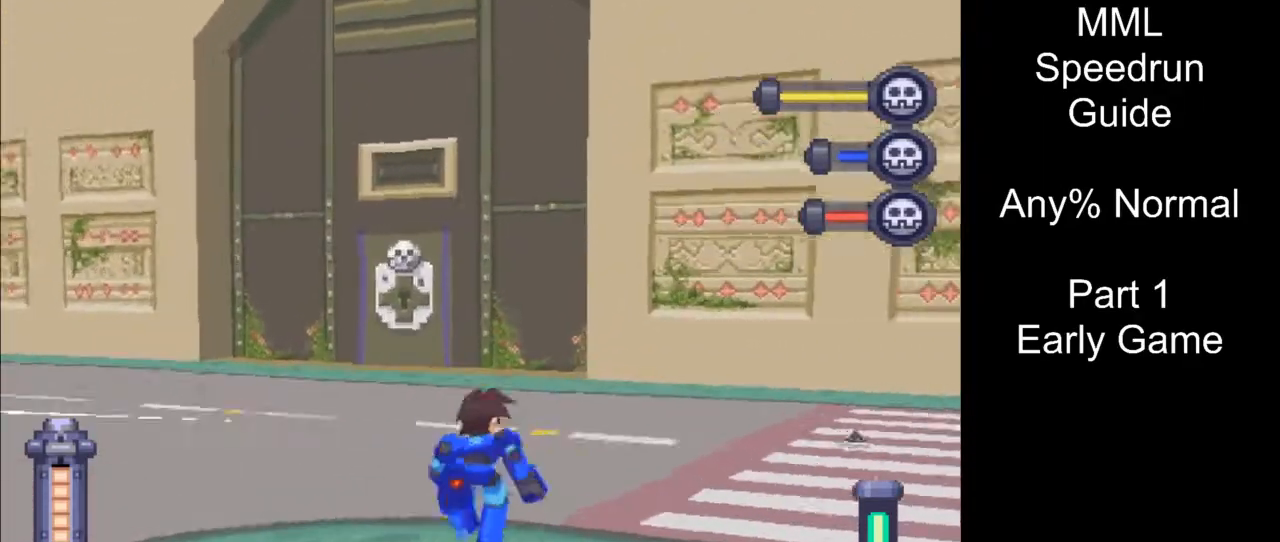
{"buttons": [], "events": [[150, "R1", "up"], [217, "DPAD_LEFT", "up"], [250, "DPAD_UP", "up"]]}
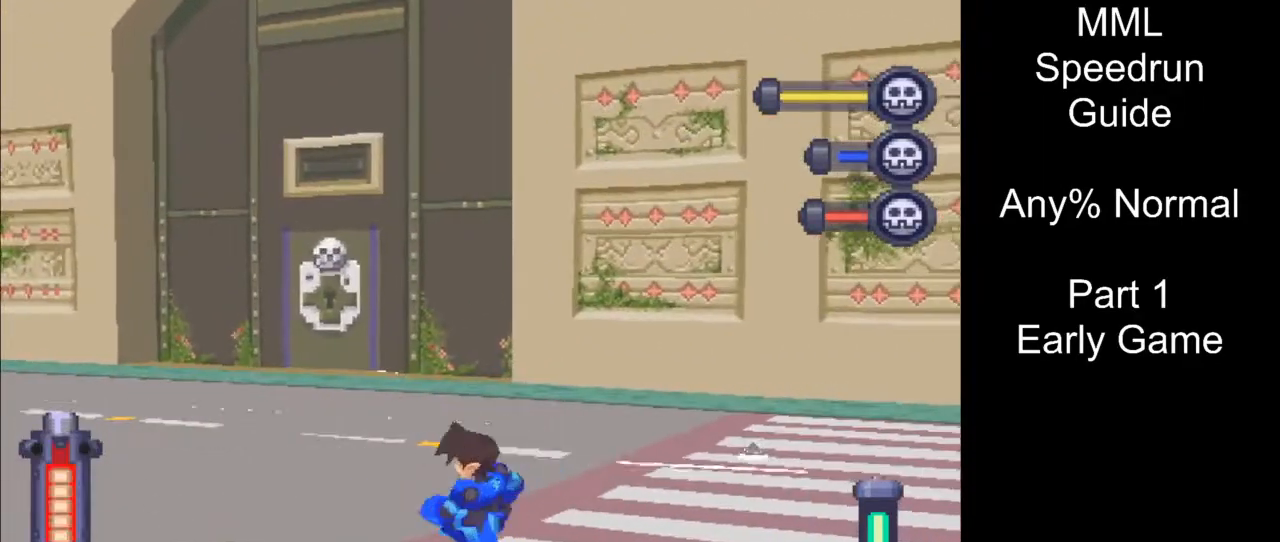
{"buttons": ["R1"], "events": [[433, "R1", "down"]]}
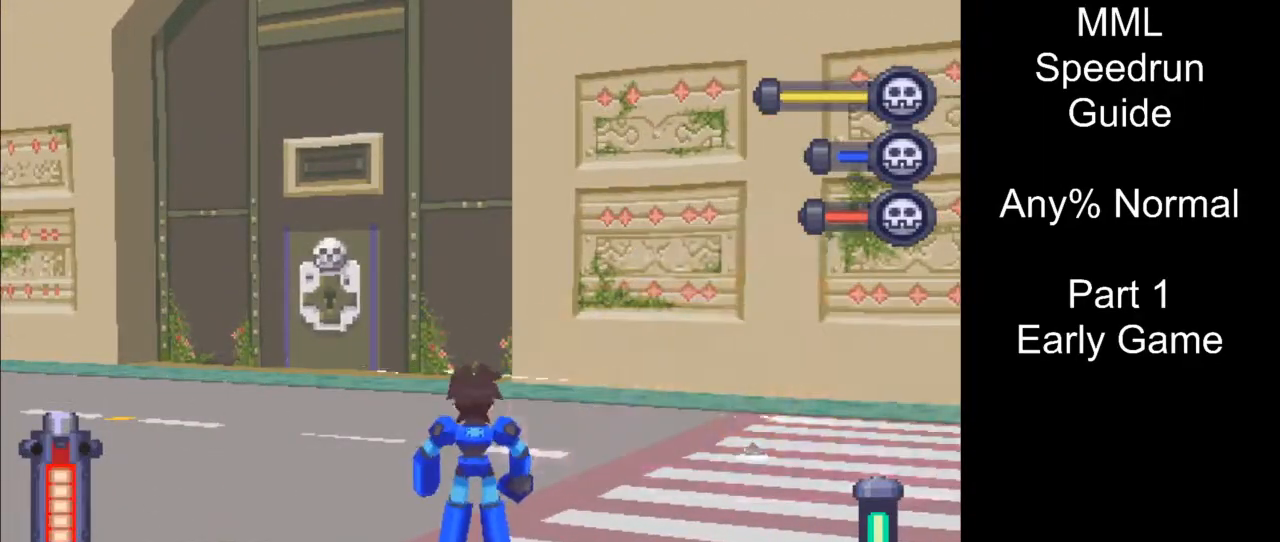
{"buttons": ["R1"], "events": [[33, "DPAD_UP", "down"], [67, "DPAD_LEFT", "down"], [250, "R1", "up"], [317, "DPAD_LEFT", "up"], [350, "DPAD_UP", "up"], [483, "R1", "down"]]}
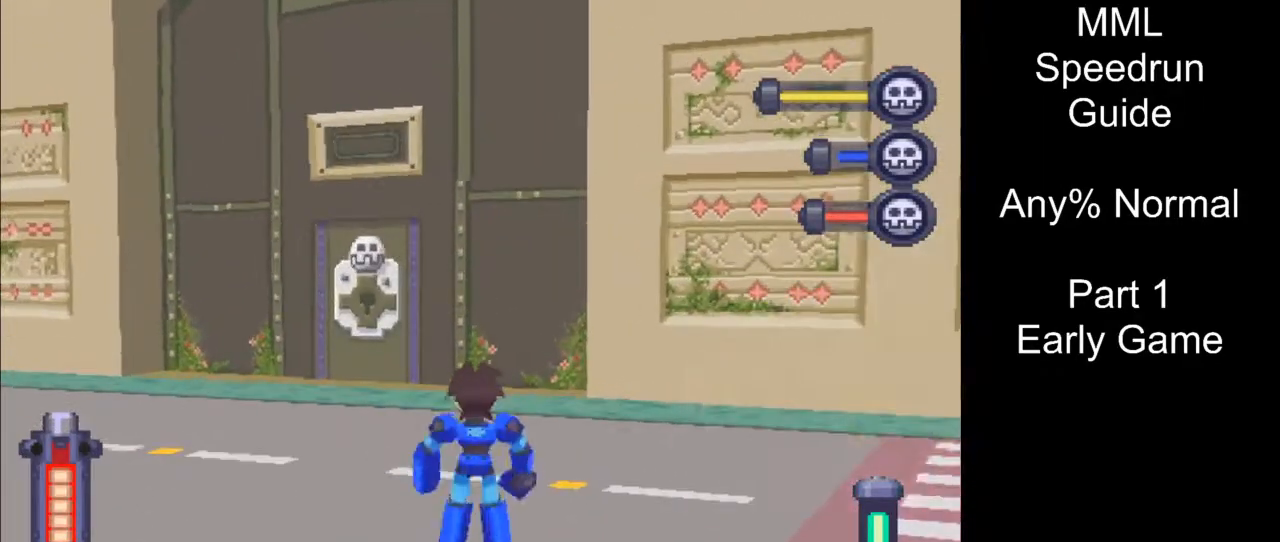
{"buttons": ["DPAD_UP"], "events": [[333, "R1", "up"], [367, "DPAD_UP", "down"]]}
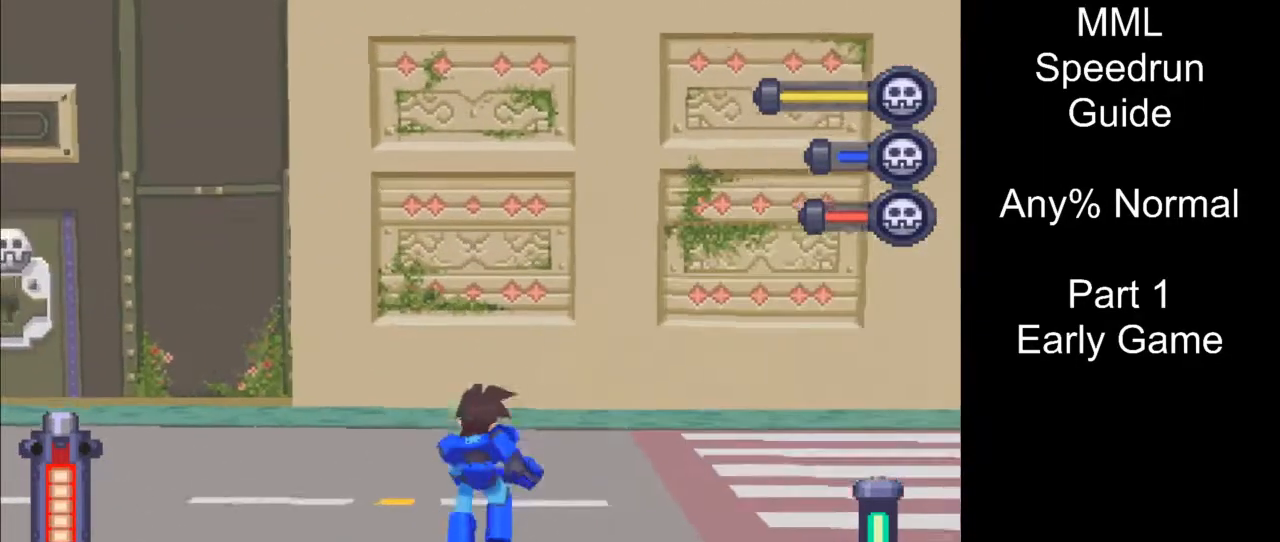
{"buttons": [], "events": [[217, "DPAD_UP", "up"]]}
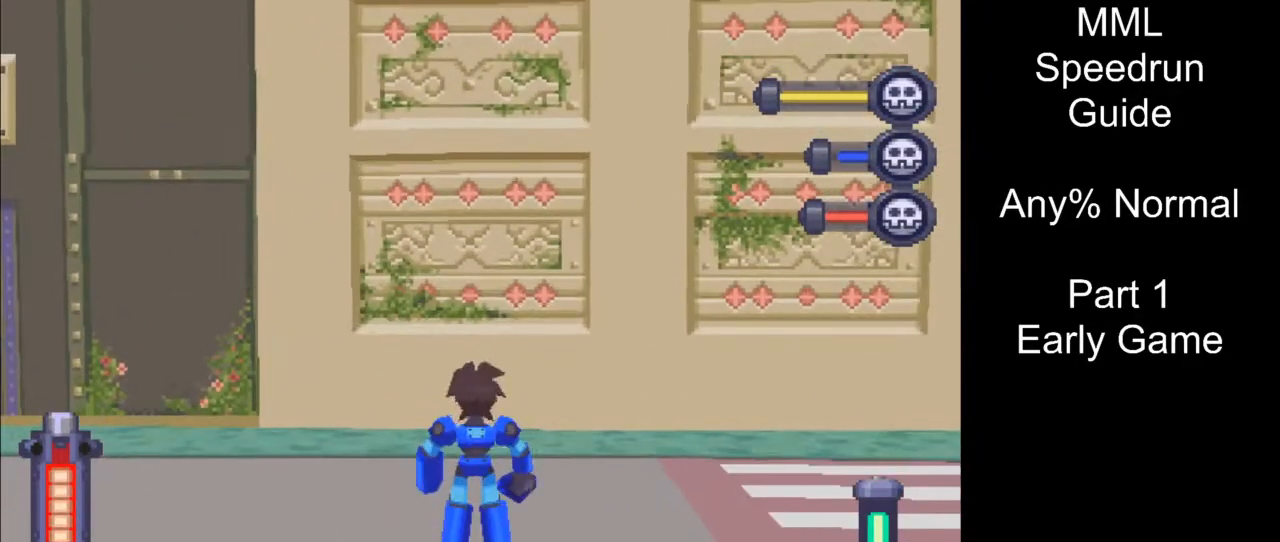
{"buttons": ["DPAD_LEFT"], "events": [[383, "DPAD_LEFT", "down"]]}
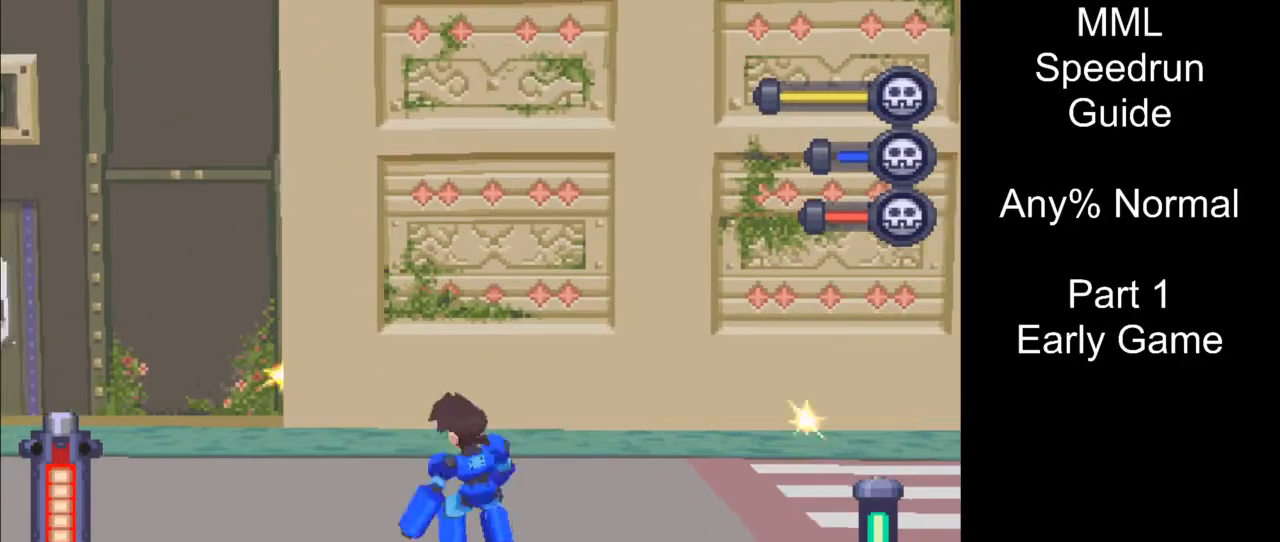
{"buttons": ["DPAD_LEFT"], "events": [[17, "DPAD_LEFT", "up"], [67, "DPAD_RIGHT", "down"], [333, "DPAD_RIGHT", "up"], [433, "DPAD_LEFT", "down"]]}
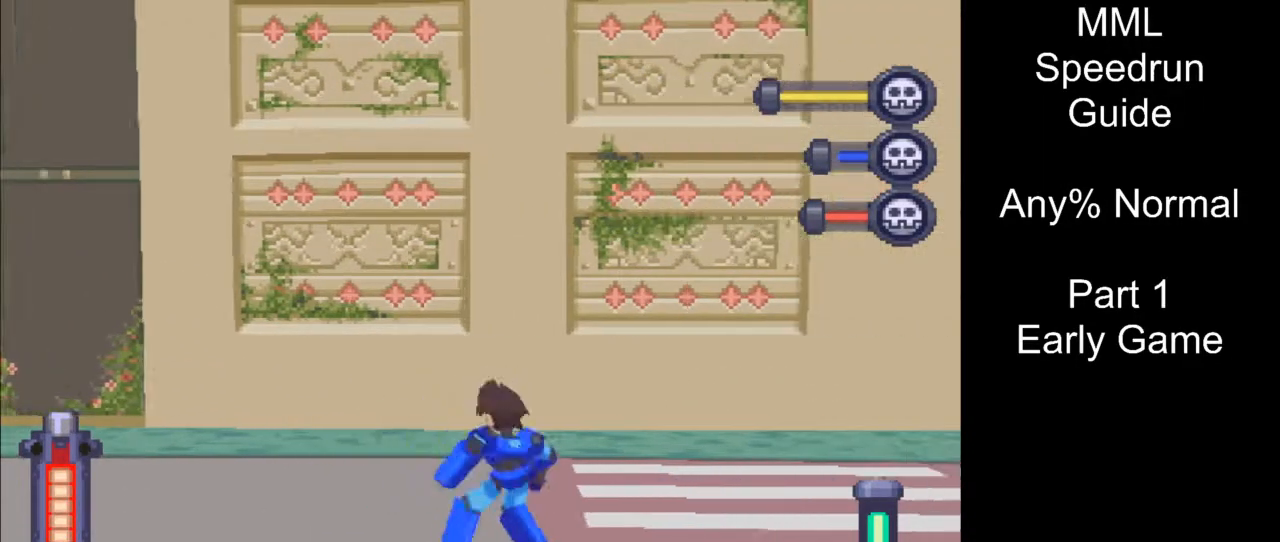
{"buttons": ["R1"], "events": [[133, "DPAD_LEFT", "up"], [400, "R1", "down"]]}
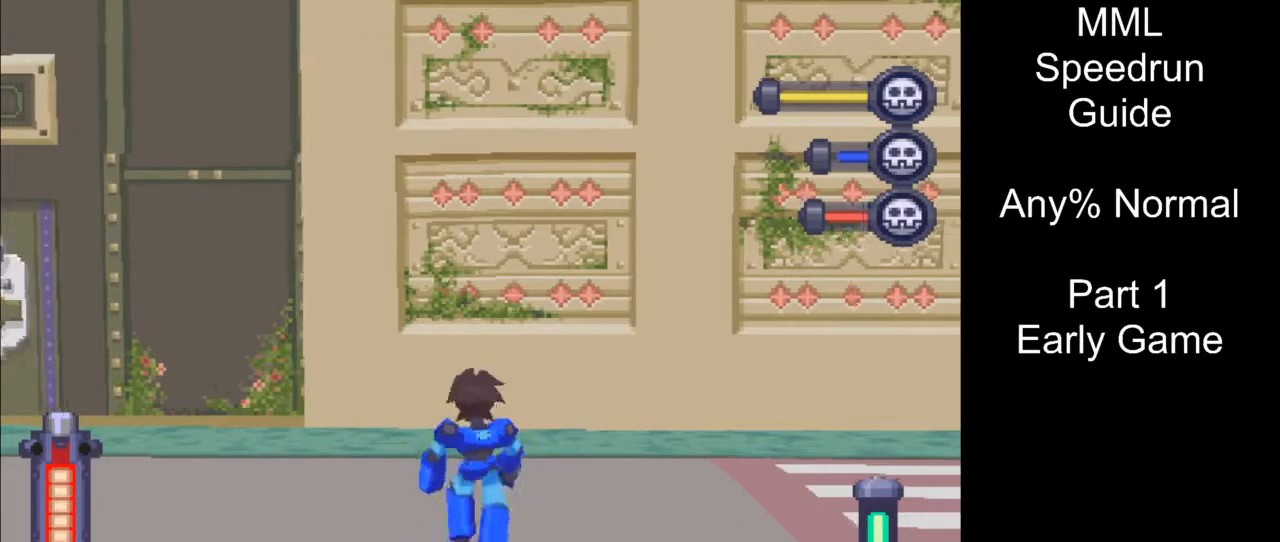
{"buttons": ["CIRCLE", "DPAD_UP"], "events": [[17, "R1", "up"], [417, "CIRCLE", "down"], [500, "DPAD_UP", "down"]]}
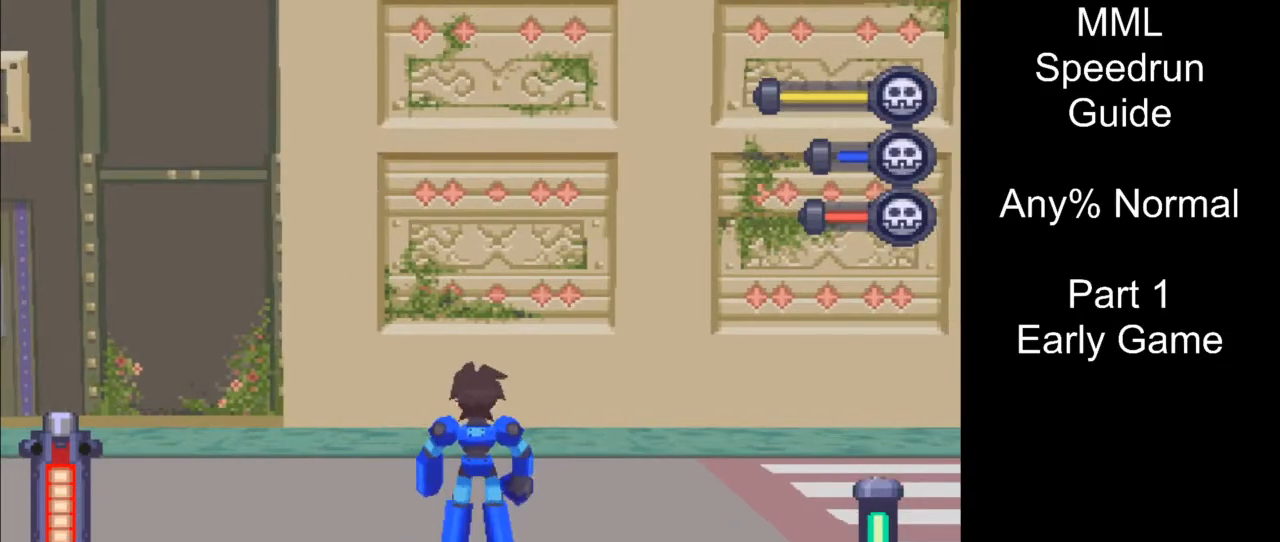
{"buttons": [], "events": [[300, "DPAD_UP", "up"], [350, "CIRCLE", "up"]]}
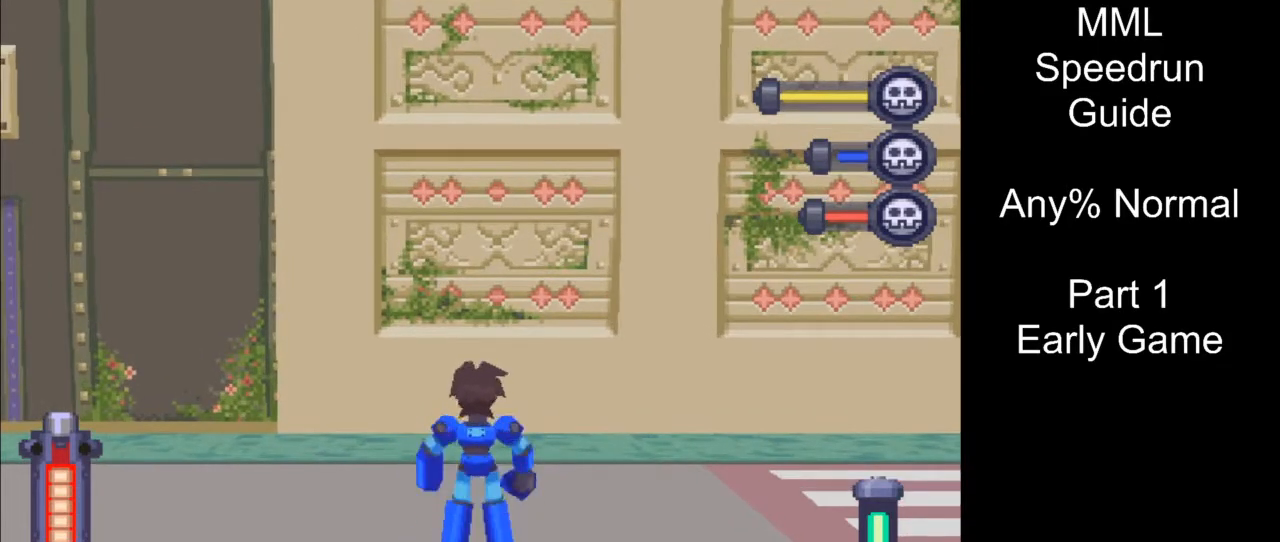
{"buttons": [], "events": [[100, "CIRCLE", "down"], [183, "DPAD_DOWN", "down"], [333, "DPAD_DOWN", "up"], [467, "CIRCLE", "up"]]}
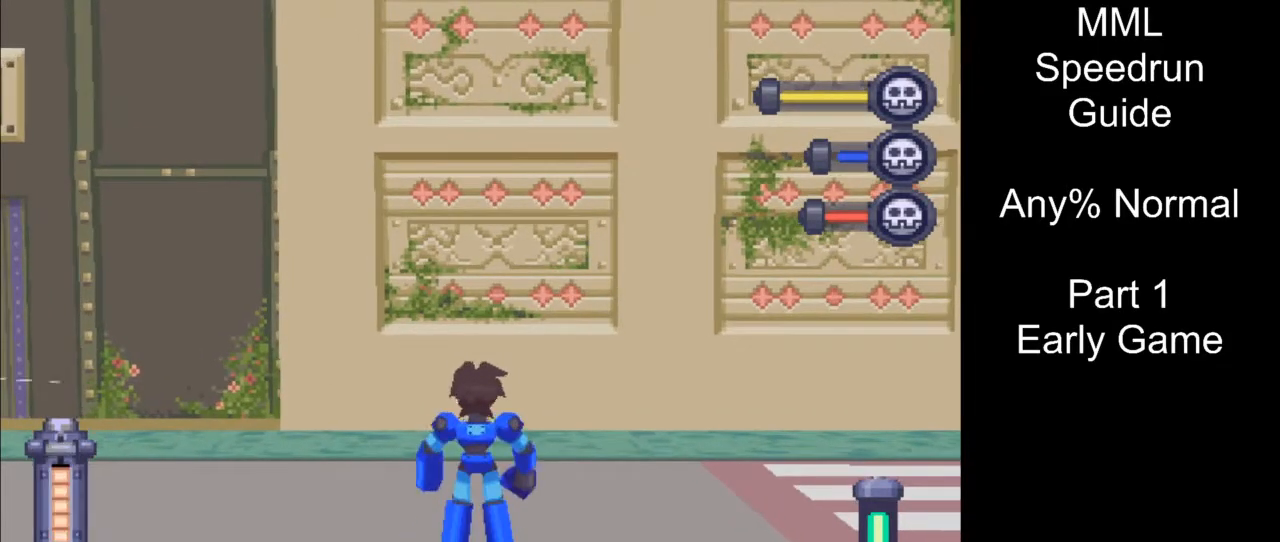
{"buttons": [], "events": []}
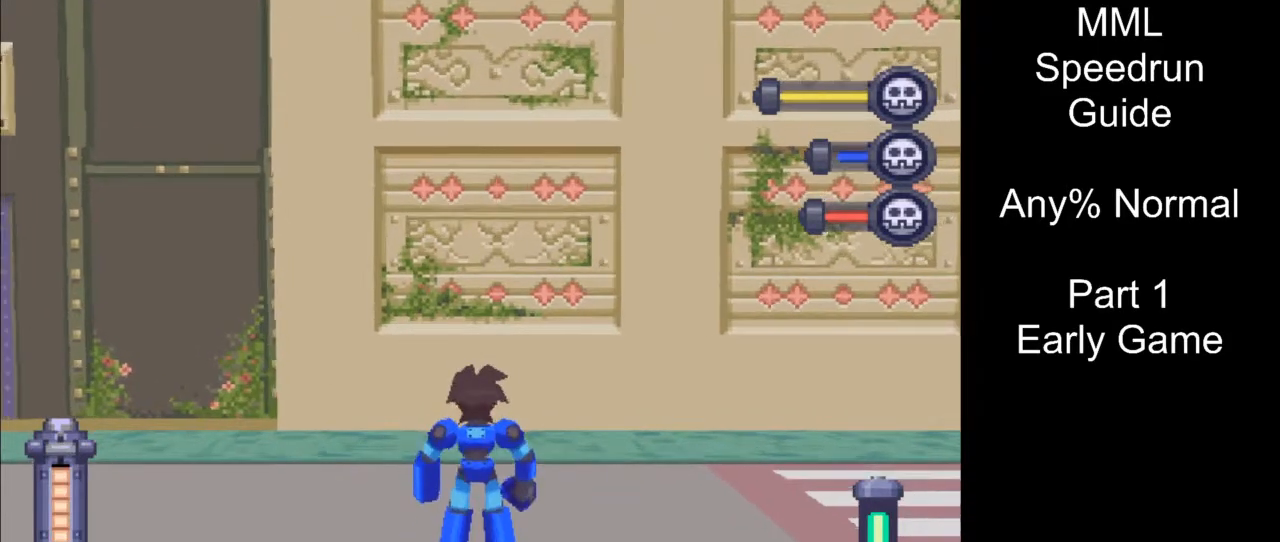
{"buttons": ["DPAD_RIGHT"], "events": [[383, "DPAD_RIGHT", "down"]]}
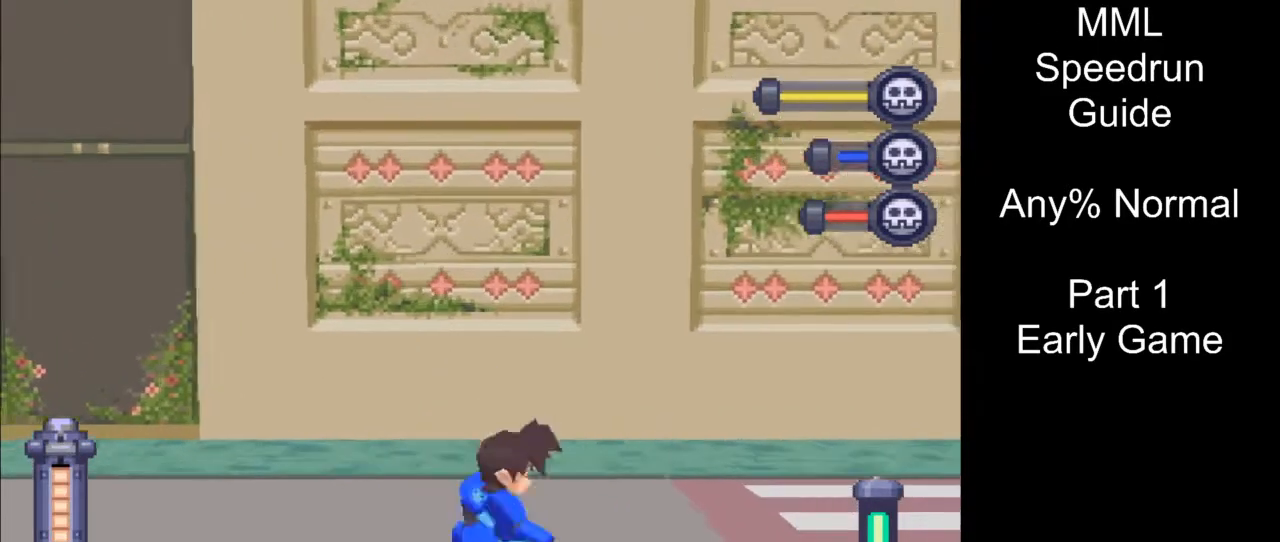
{"buttons": [], "events": [[33, "DPAD_RIGHT", "up"], [150, "DPAD_LEFT", "down"], [317, "DPAD_LEFT", "up"]]}
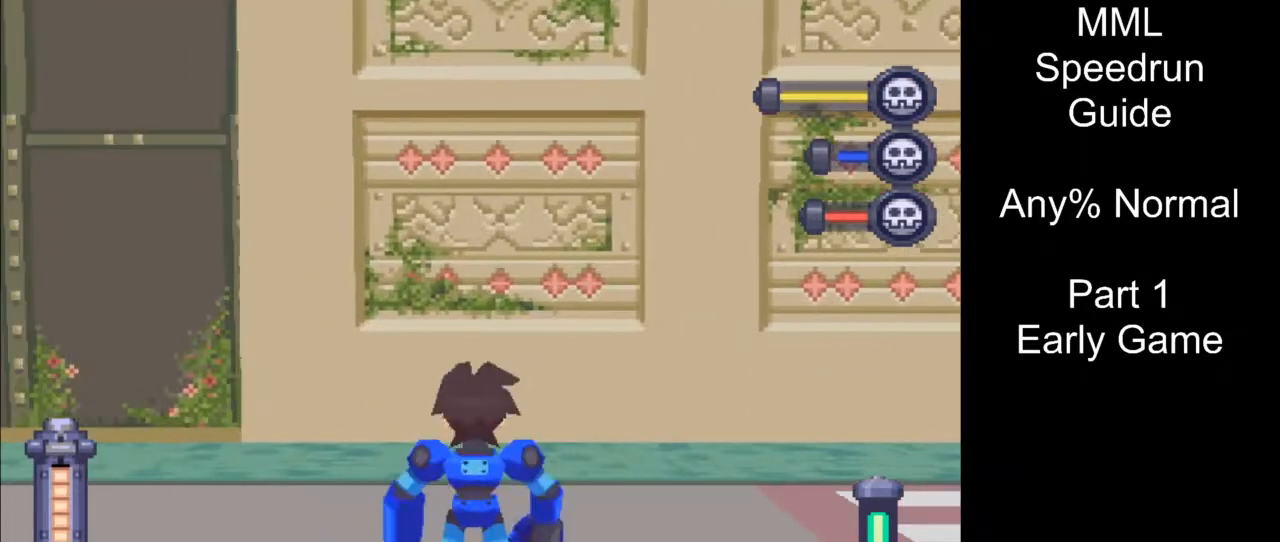
{"buttons": [], "events": []}
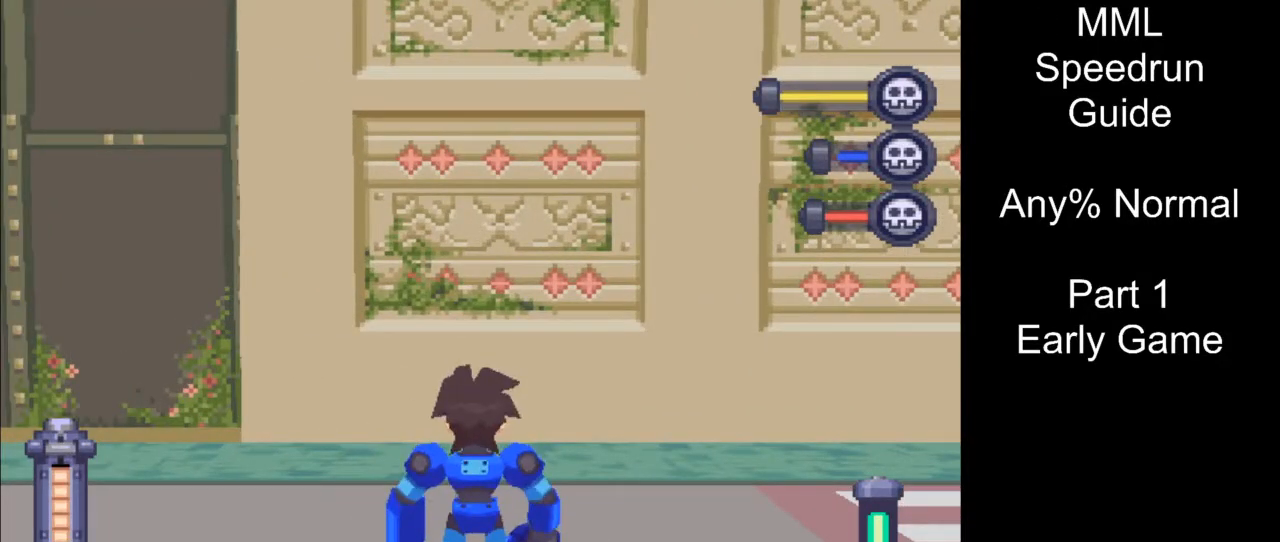
{"buttons": [], "events": []}
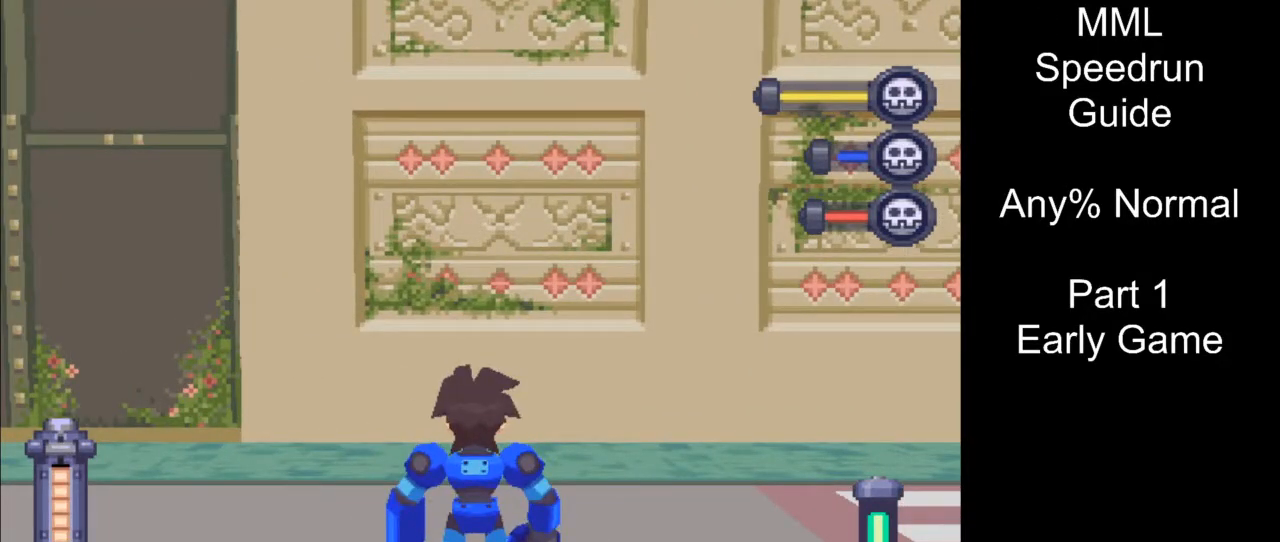
{"buttons": [], "events": []}
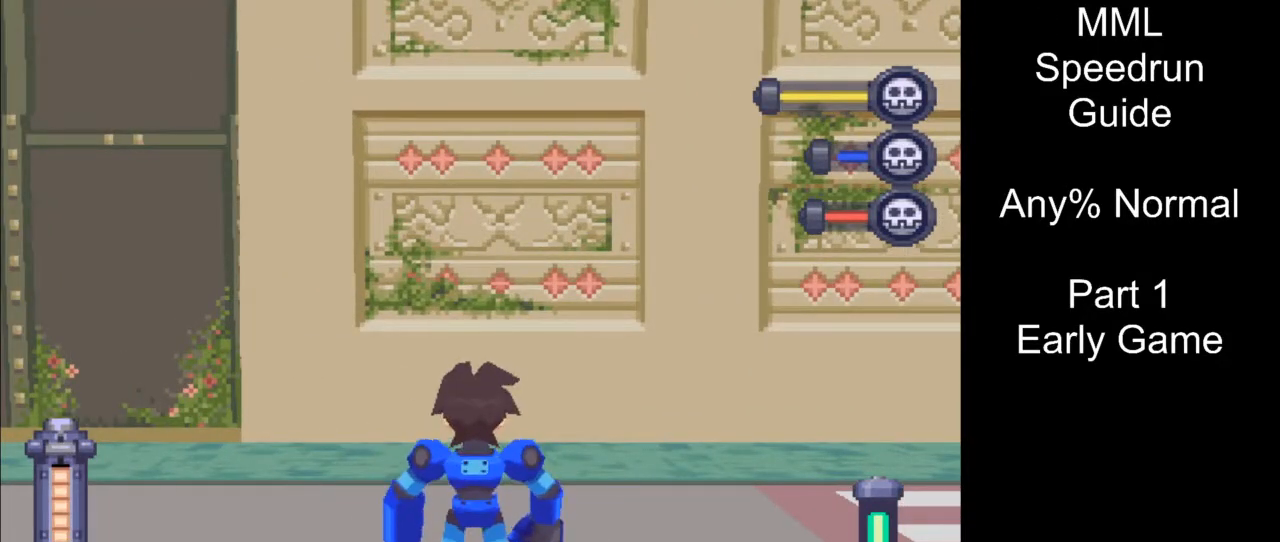
{"buttons": [], "events": [[150, "CROSS", "down"], [150, "R1", "down"], [350, "CROSS", "up"], [350, "R1", "up"]]}